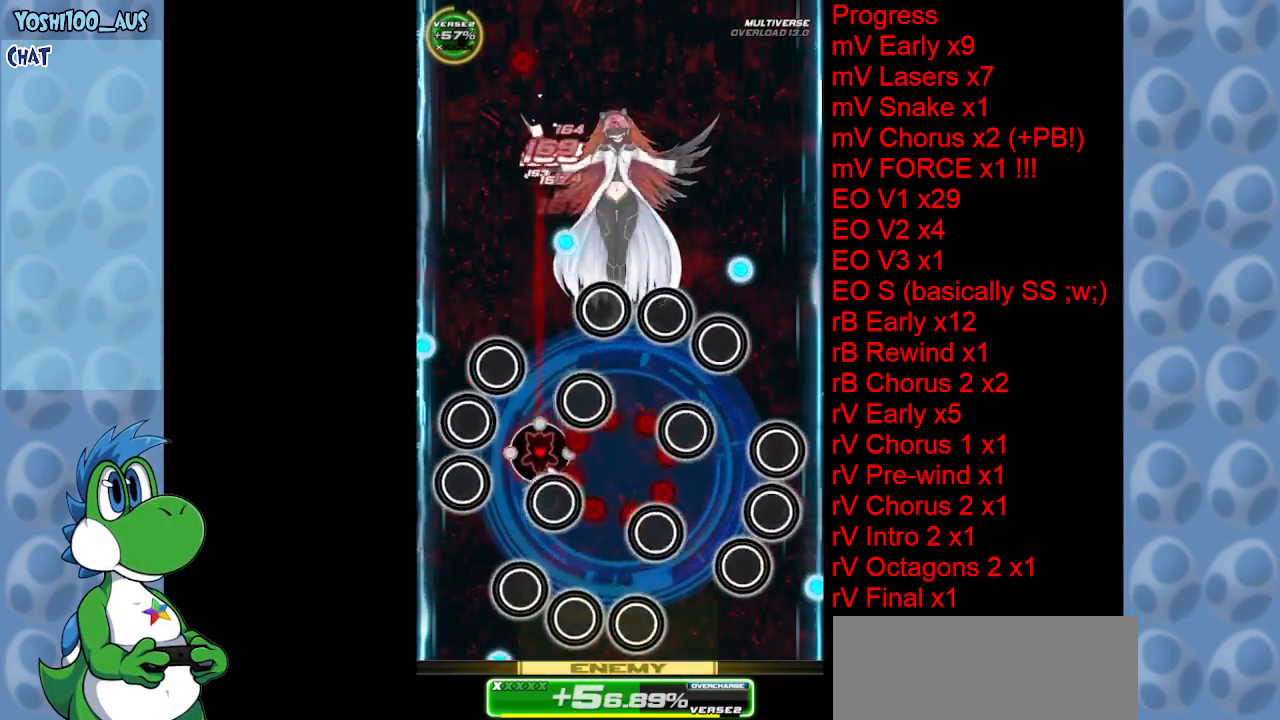
Gameplay with keyboard; each line is a JSON object with the keys held at the frame after it. "events" lists presses ("down") and releases ("up") of "c", "down", "left", "right", "up", "x" and "z" between this image and that frame as [ms after this image, input, new state], when the widget could be followed in between. No other keys are recorded. Mouse input is not recorded.
{"keys": ["down", "z"], "events": [[50, "down", "up"], [150, "z", "up"], [284, "right", "down"], [334, "down", "down"], [334, "right", "up"], [334, "z", "down"]]}
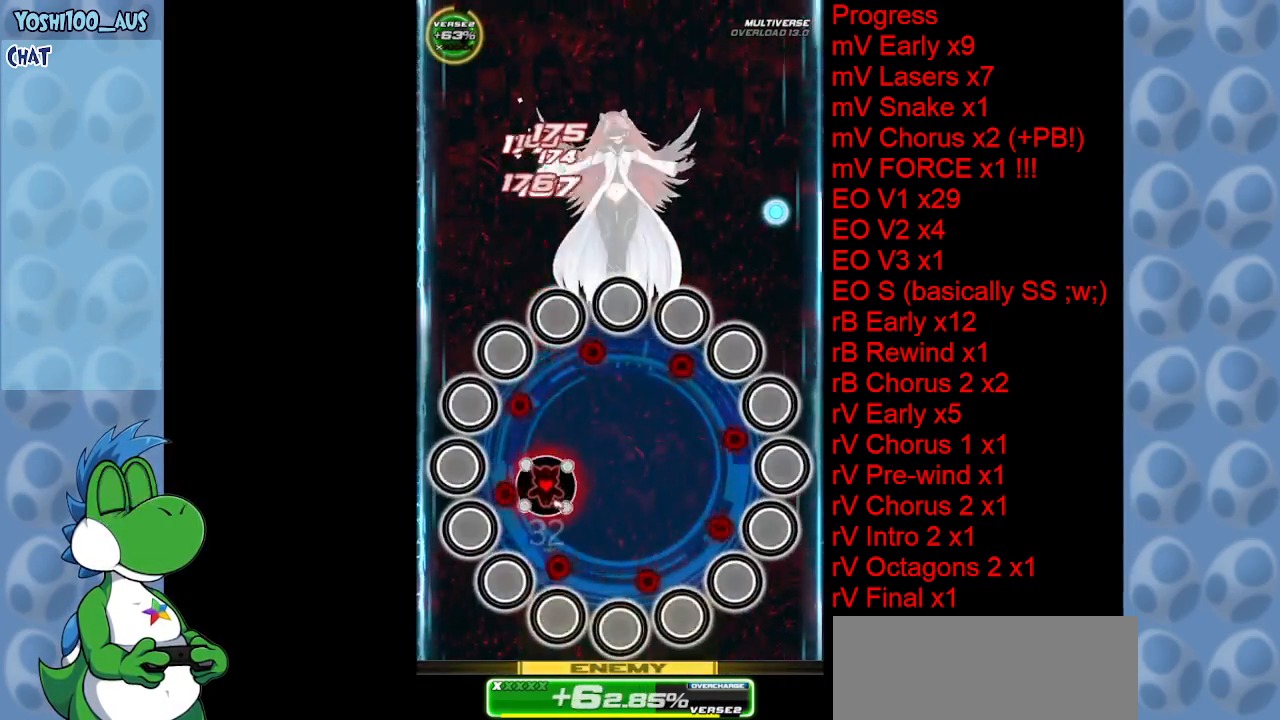
{"keys": [], "events": [[17, "z", "up"], [200, "z", "down"], [350, "z", "up"], [400, "left", "down"], [434, "left", "up"], [484, "down", "up"]]}
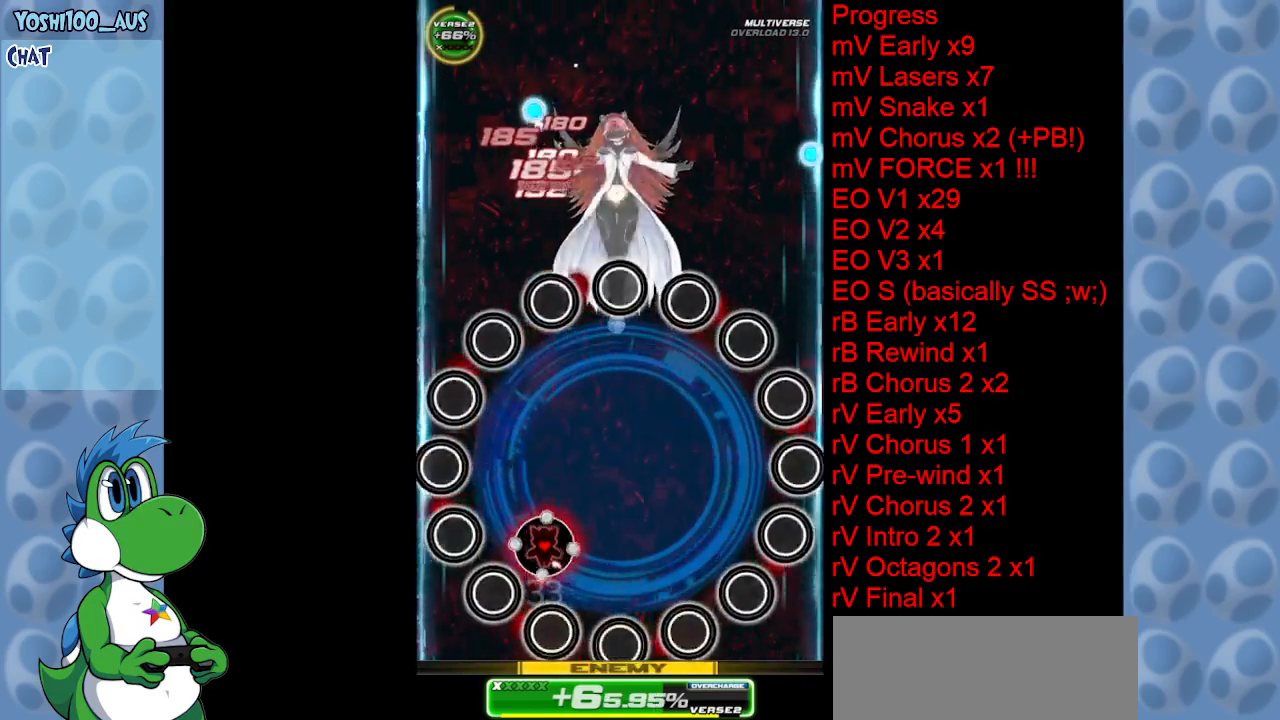
{"keys": [], "events": [[34, "z", "down"], [167, "z", "up"], [317, "left", "down"], [367, "up", "down"], [400, "left", "up"], [400, "z", "down"], [450, "up", "up"], [500, "z", "up"]]}
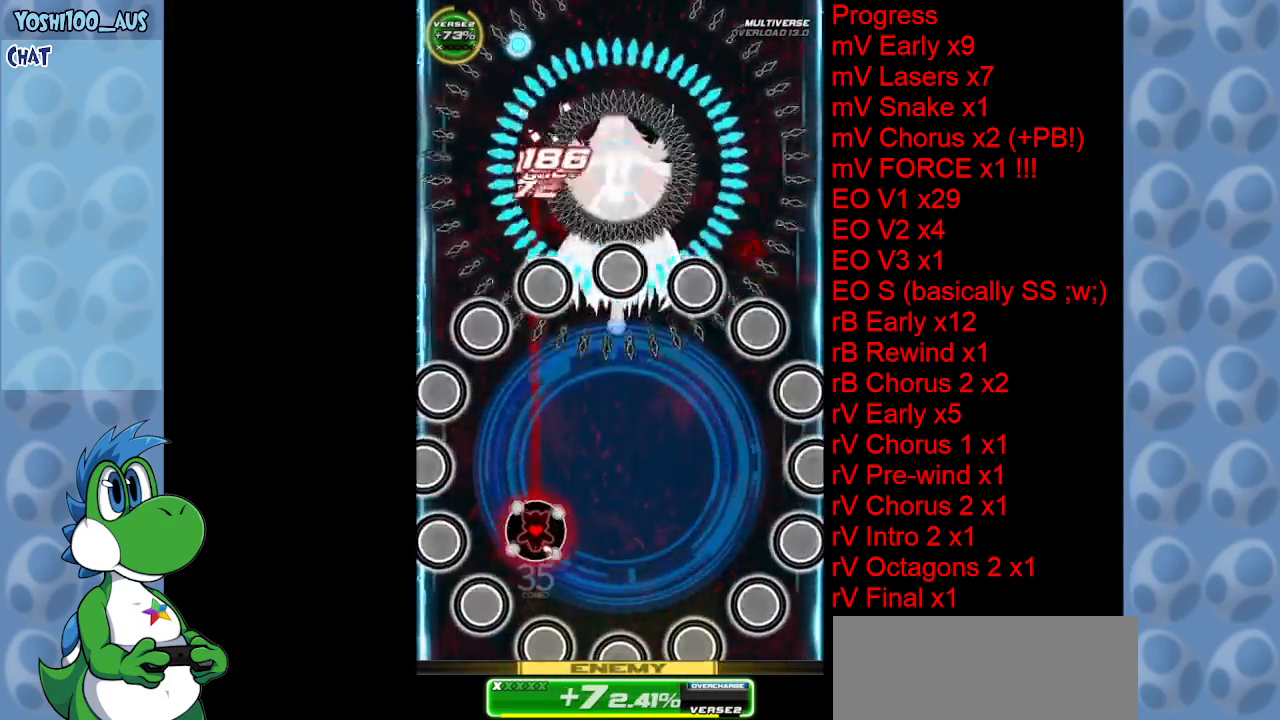
{"keys": [], "events": [[234, "z", "down"], [317, "z", "up"]]}
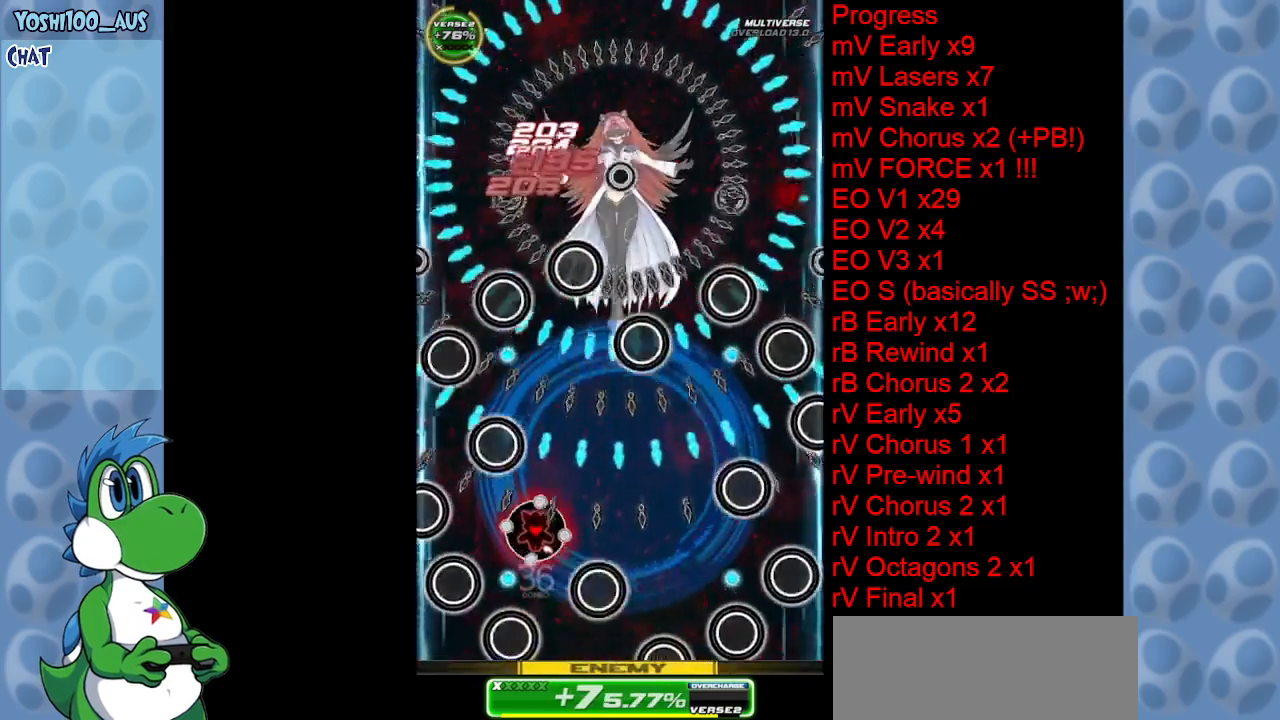
{"keys": [], "events": [[67, "right", "down"], [67, "x", "down"], [117, "up", "down"], [167, "right", "up"], [217, "left", "down"], [217, "x", "up"], [350, "left", "up"], [350, "right", "down"], [400, "z", "down"], [434, "right", "up"], [434, "up", "up"], [484, "z", "up"]]}
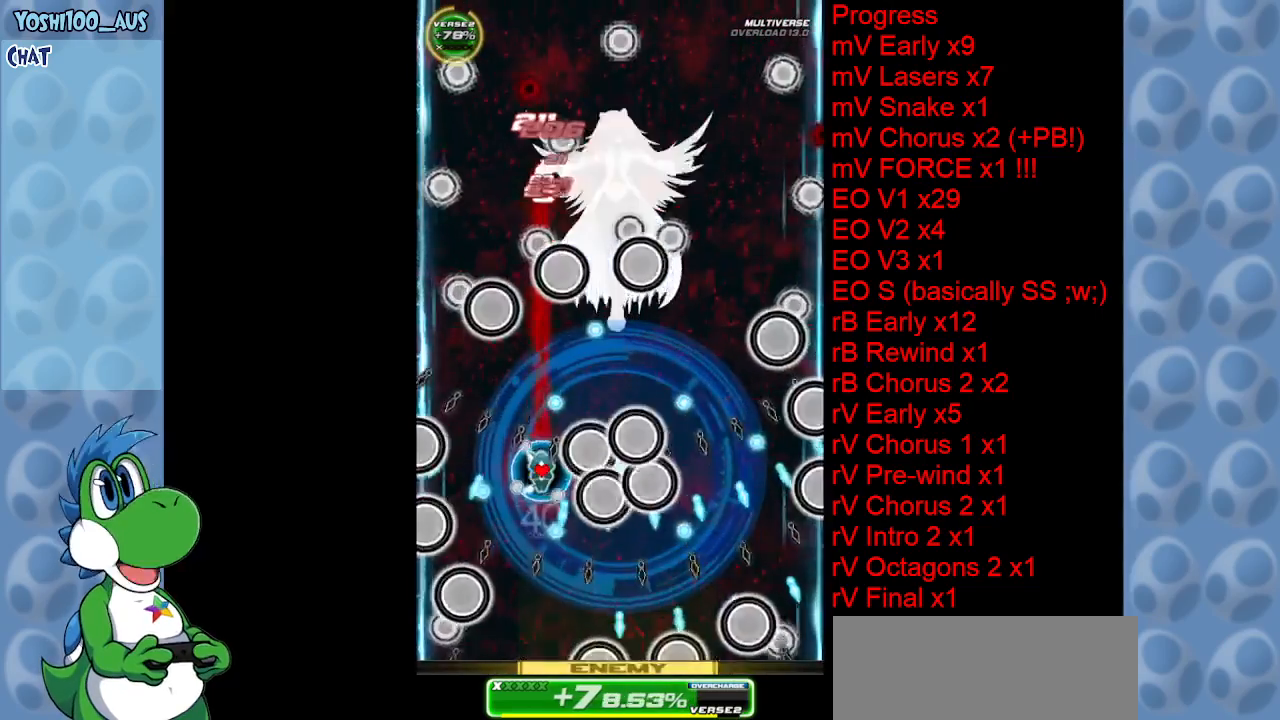
{"keys": ["right", "z"], "events": [[134, "left", "down"], [167, "left", "up"], [167, "right", "down"], [167, "x", "down"], [317, "x", "up"], [500, "z", "down"]]}
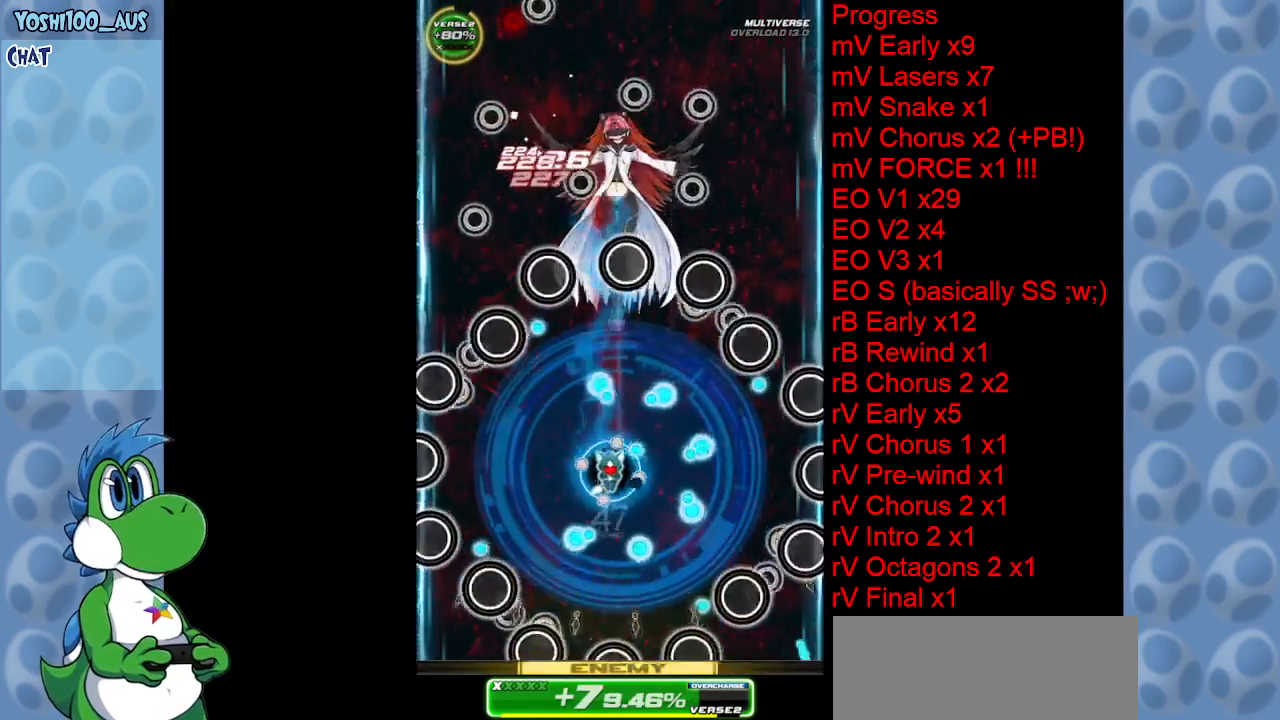
{"keys": ["left", "up", "z"], "events": [[50, "left", "down"], [84, "right", "up"], [134, "up", "down"], [184, "z", "up"], [384, "z", "down"]]}
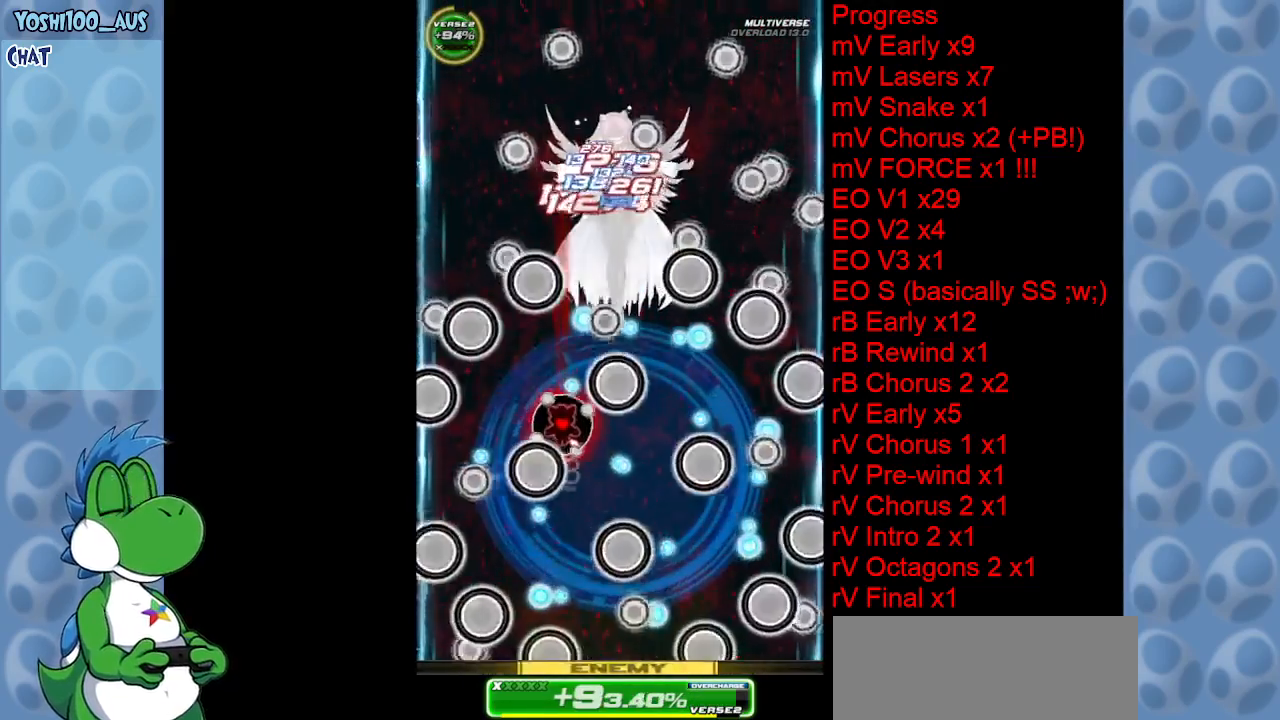
{"keys": ["right"], "events": [[17, "left", "up"], [17, "z", "up"], [200, "z", "down"], [334, "z", "up"], [384, "right", "down"], [434, "up", "up"]]}
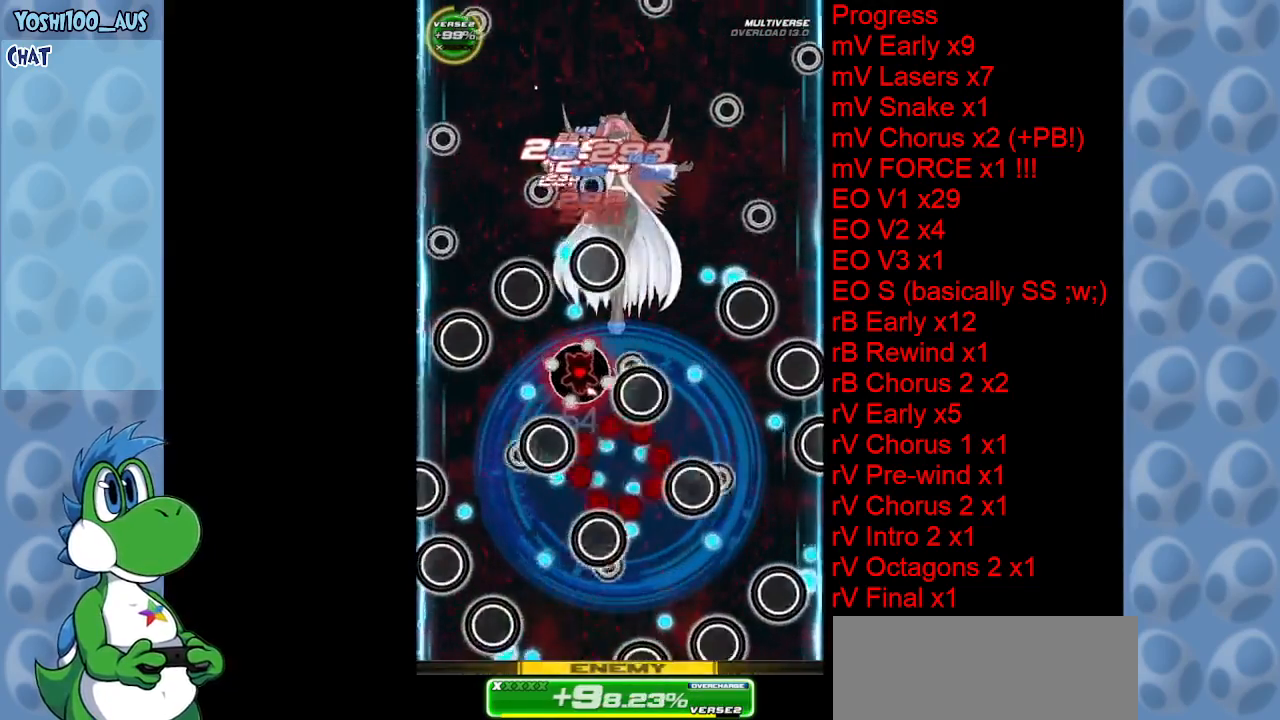
{"keys": ["down", "x"], "events": [[84, "down", "down"], [84, "right", "up"], [84, "z", "down"], [184, "z", "up"], [317, "x", "down"]]}
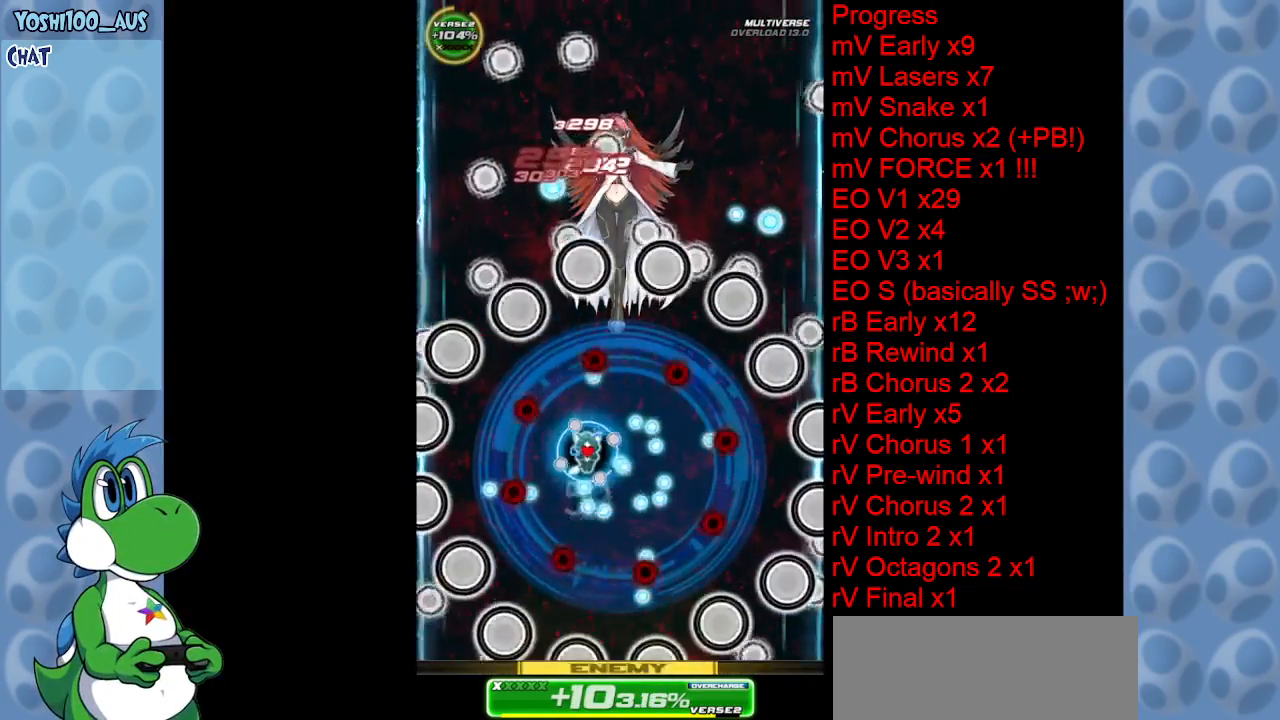
{"keys": ["right", "up"], "events": [[50, "right", "down"], [50, "x", "up"], [100, "down", "up"], [184, "up", "down"], [184, "z", "down"], [384, "right", "up"], [384, "z", "up"], [434, "right", "down"]]}
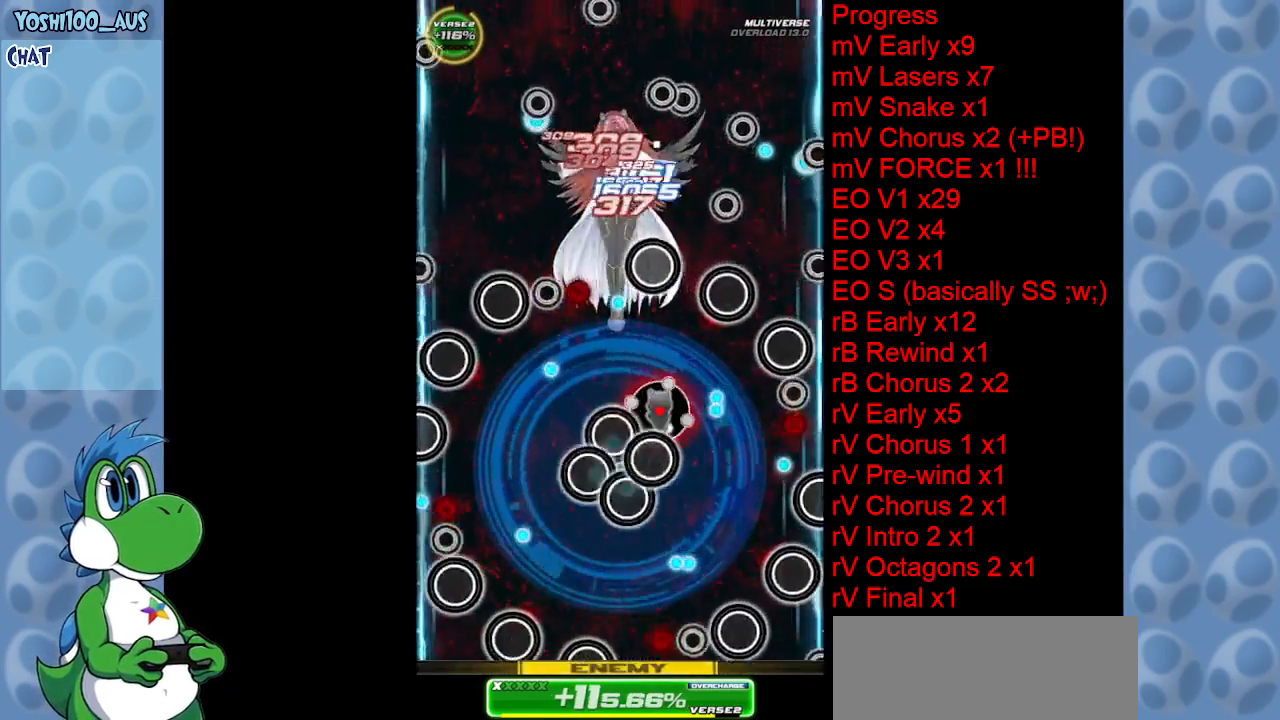
{"keys": ["down", "left", "x"], "events": [[67, "z", "down"], [150, "up", "up"], [200, "z", "up"], [250, "right", "up"], [300, "down", "down"], [300, "left", "down"], [350, "x", "down"]]}
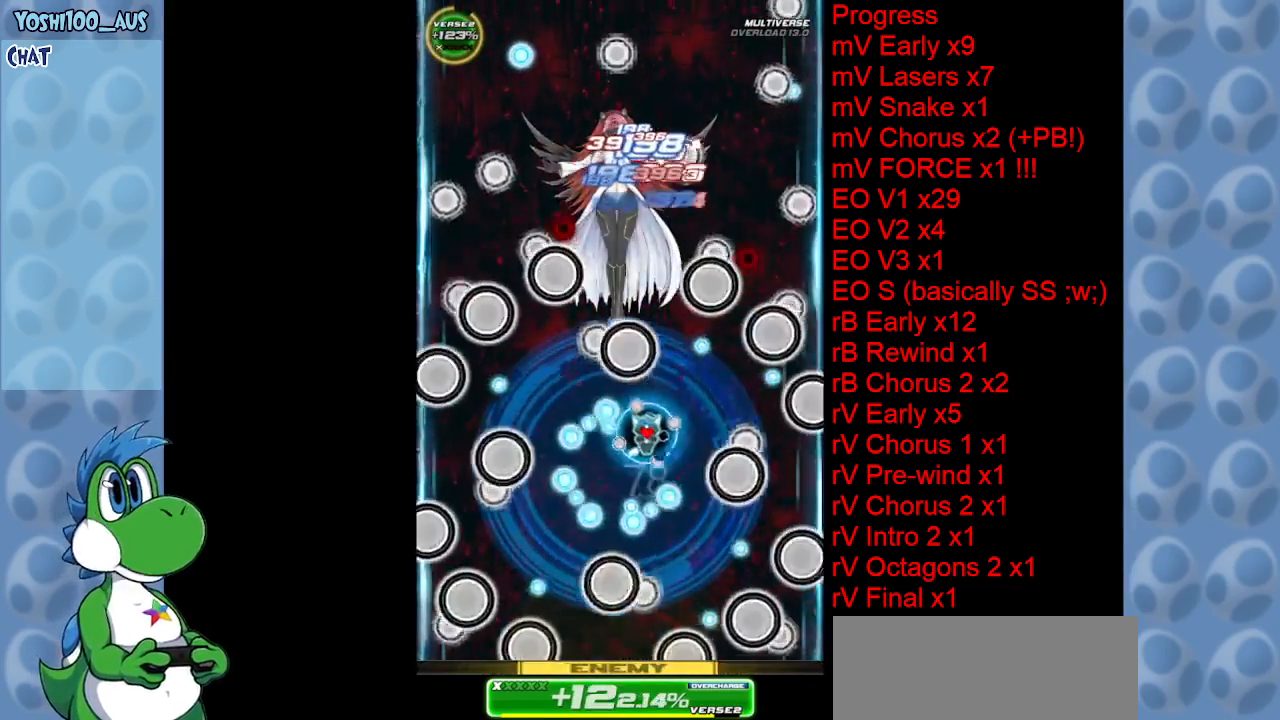
{"keys": ["right"], "events": [[134, "x", "up"], [217, "left", "up"], [217, "right", "down"], [267, "z", "down"], [367, "down", "up"], [400, "z", "up"]]}
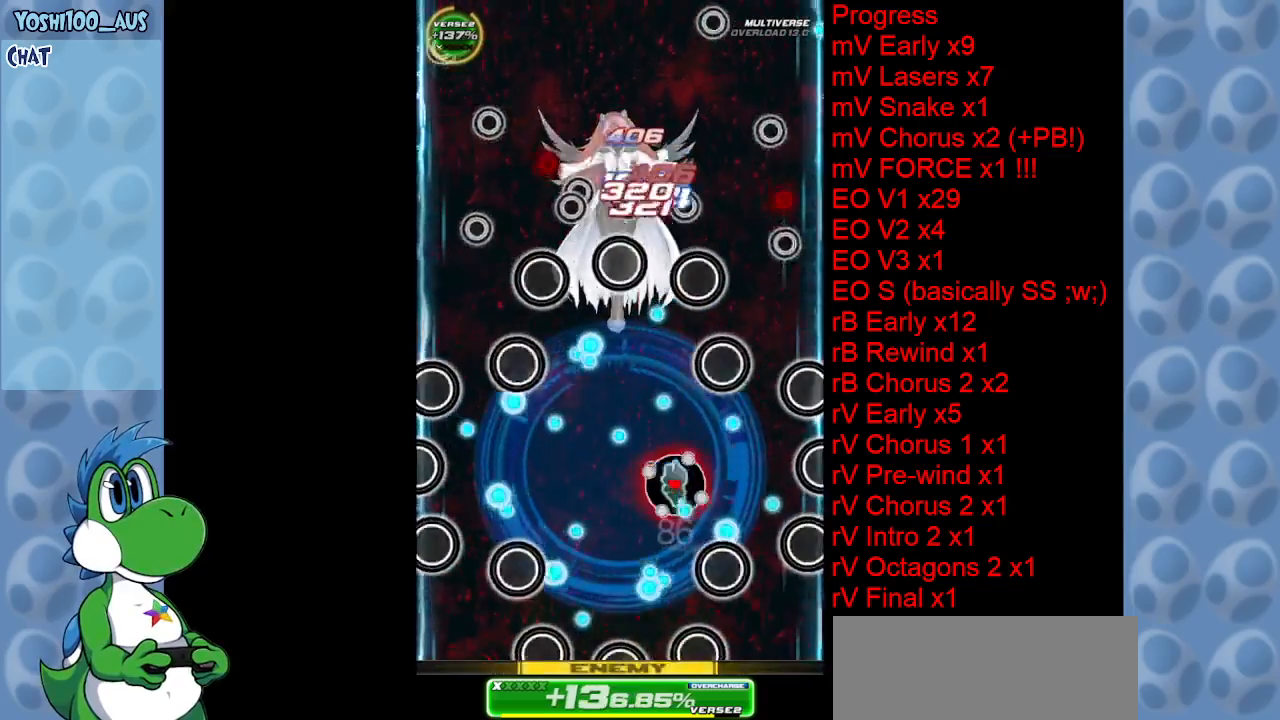
{"keys": ["left", "z"], "events": [[84, "down", "down"], [84, "z", "down"], [184, "right", "up"], [250, "z", "up"], [384, "down", "up"], [434, "left", "down"], [434, "z", "down"]]}
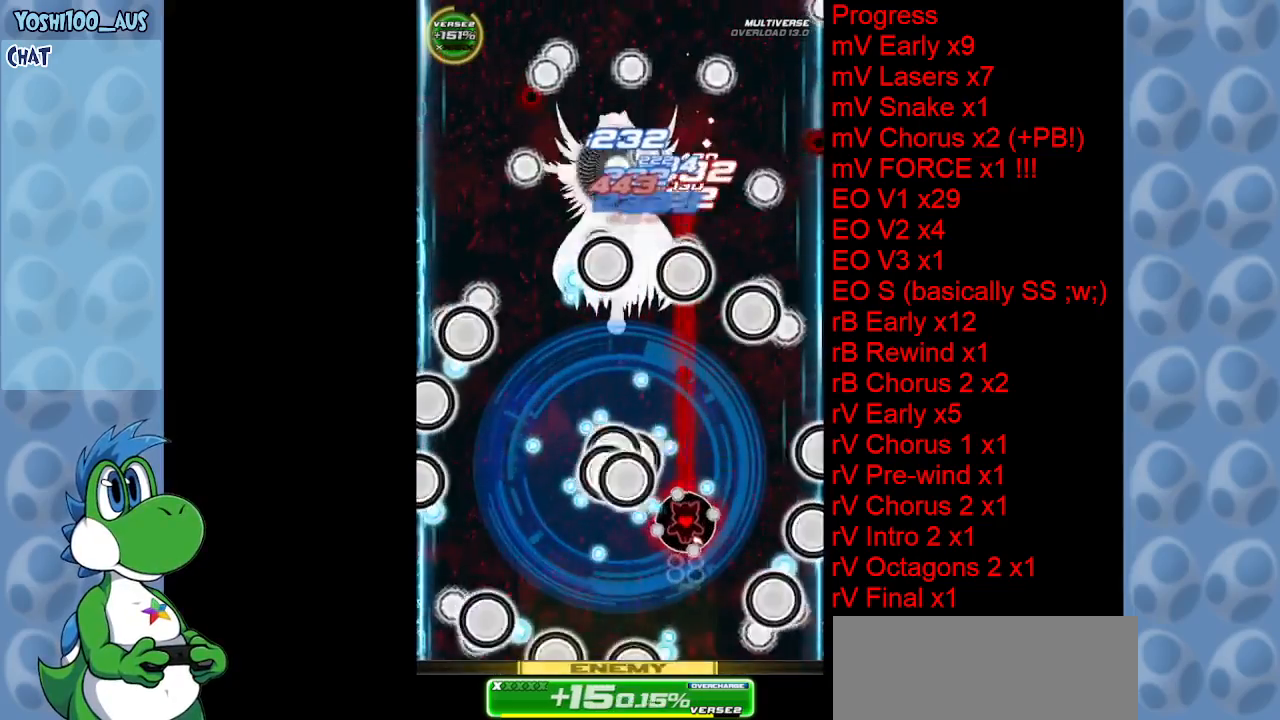
{"keys": ["left"], "events": [[17, "left", "up"], [17, "z", "up"], [67, "up", "down"], [117, "up", "up"], [200, "up", "down"], [200, "x", "down"], [300, "left", "down"], [400, "x", "up"], [450, "up", "up"]]}
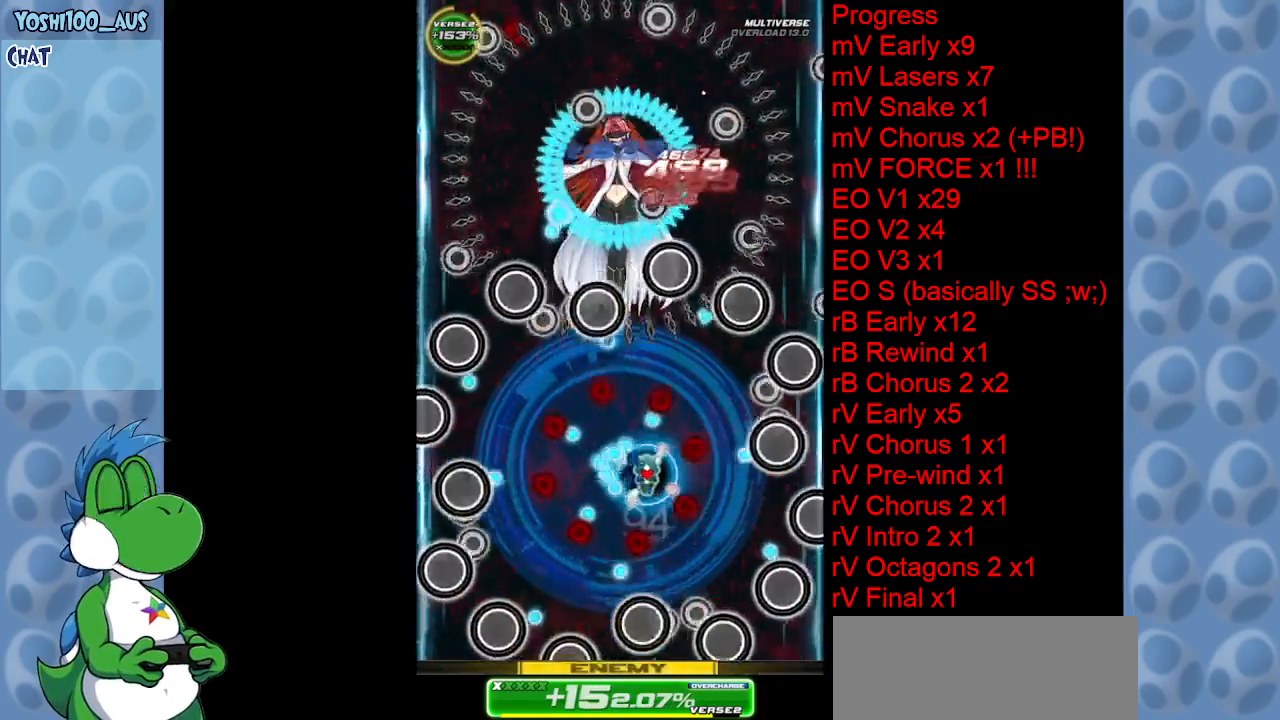
{"keys": ["down", "right", "z"], "events": [[117, "z", "down"], [167, "down", "down"], [267, "z", "up"], [317, "left", "up"], [317, "right", "down"], [450, "z", "down"]]}
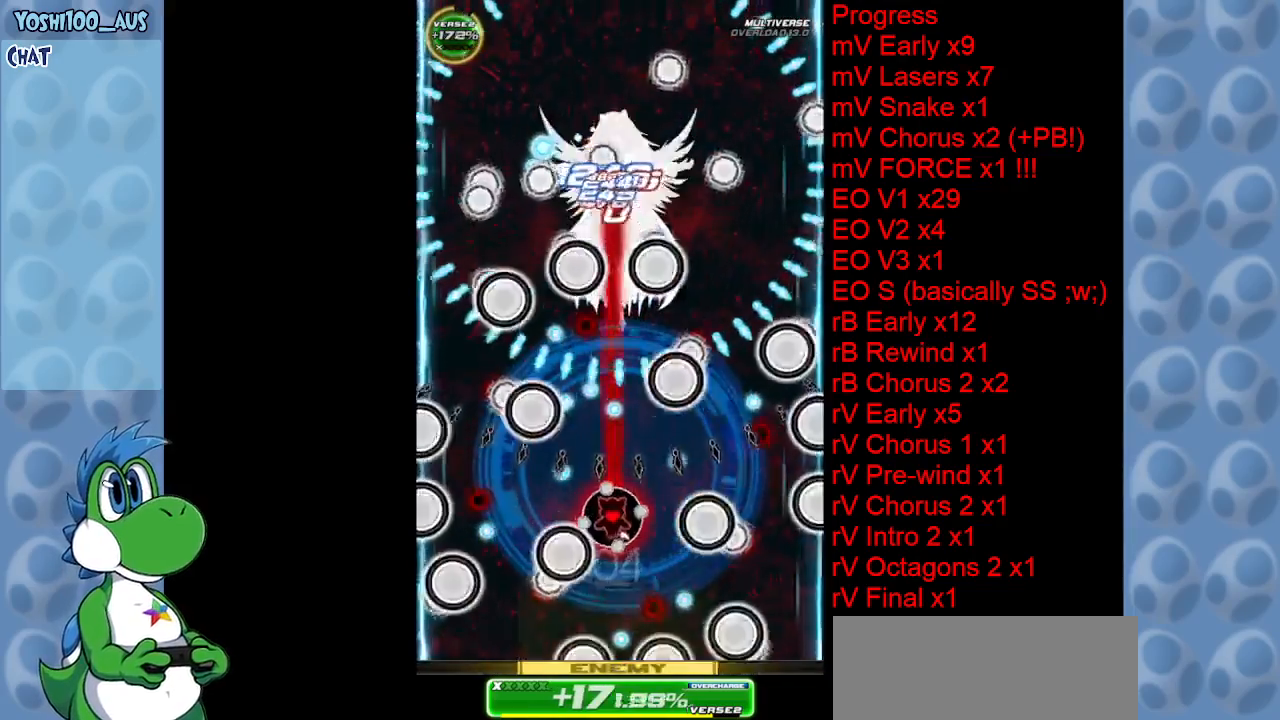
{"keys": ["up"], "events": [[100, "right", "up"], [100, "z", "up"], [234, "down", "up"], [284, "z", "down"], [367, "up", "down"], [417, "z", "up"]]}
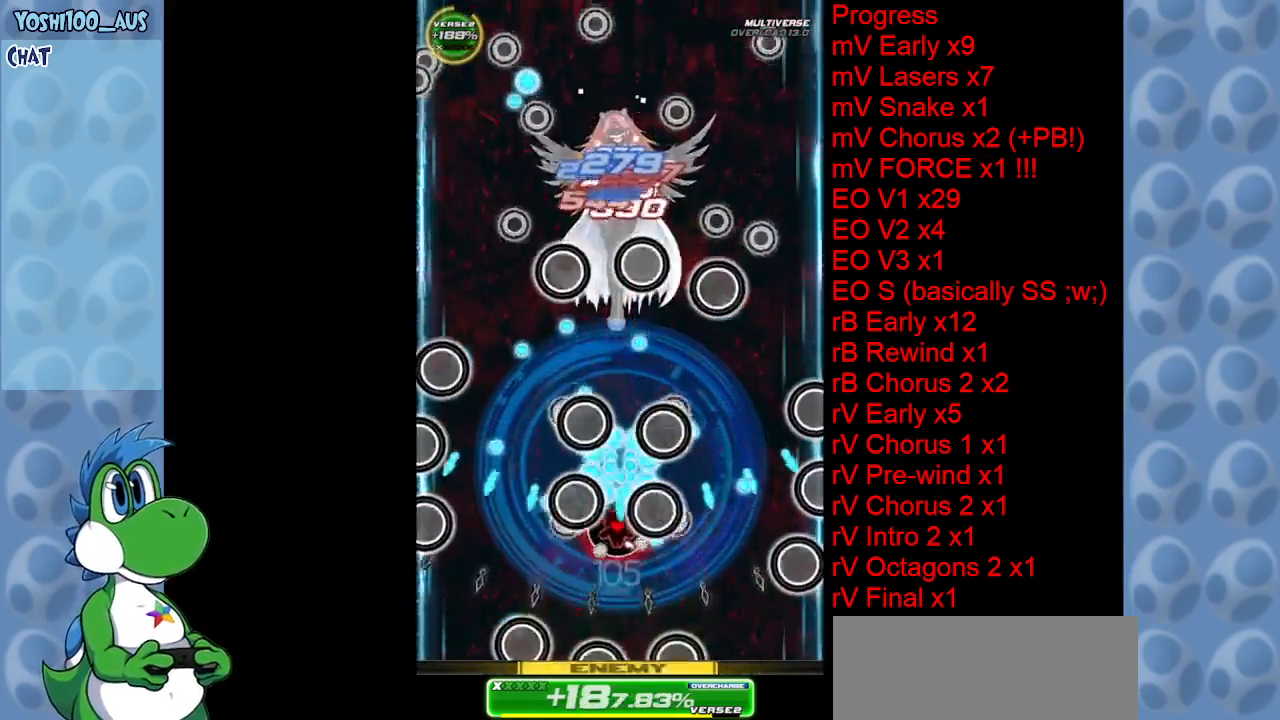
{"keys": ["left", "z"], "events": [[67, "x", "down"], [150, "right", "down"], [250, "x", "up"], [300, "right", "up"], [334, "left", "down"], [434, "up", "up"], [484, "z", "down"]]}
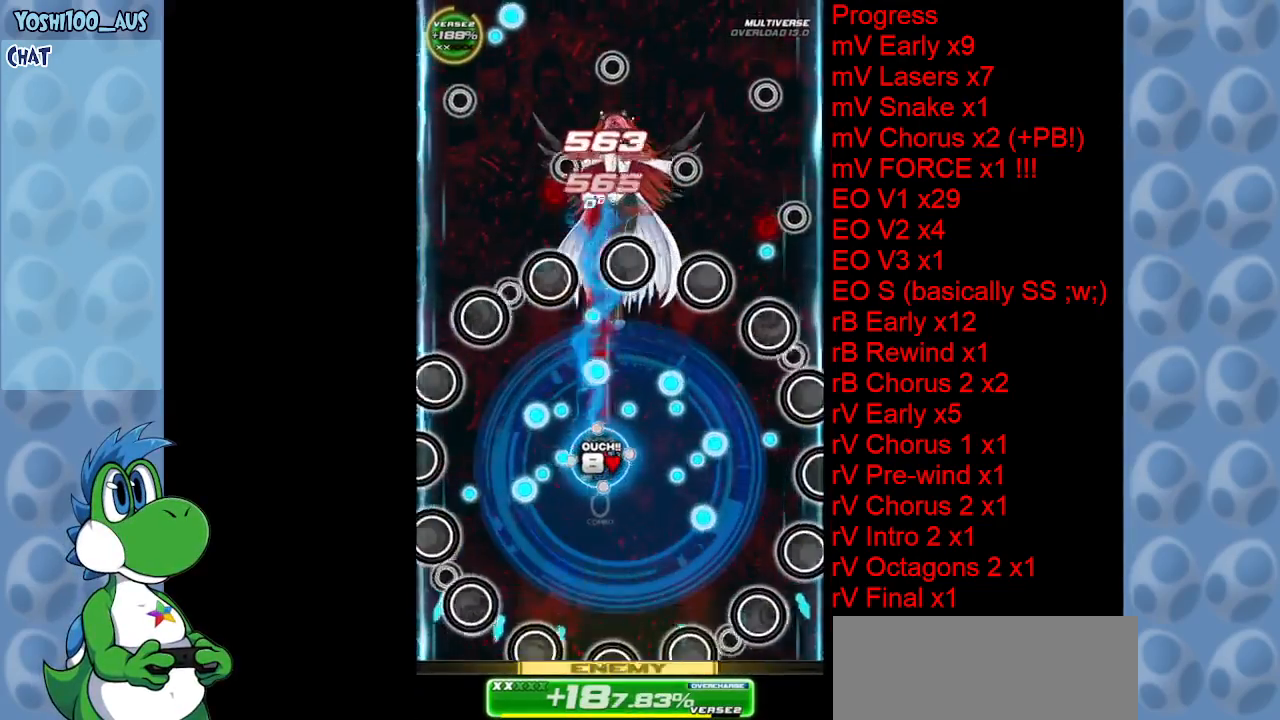
{"keys": ["left"], "events": [[84, "down", "down"], [84, "z", "up"], [267, "z", "down"], [467, "z", "up"], [500, "down", "up"]]}
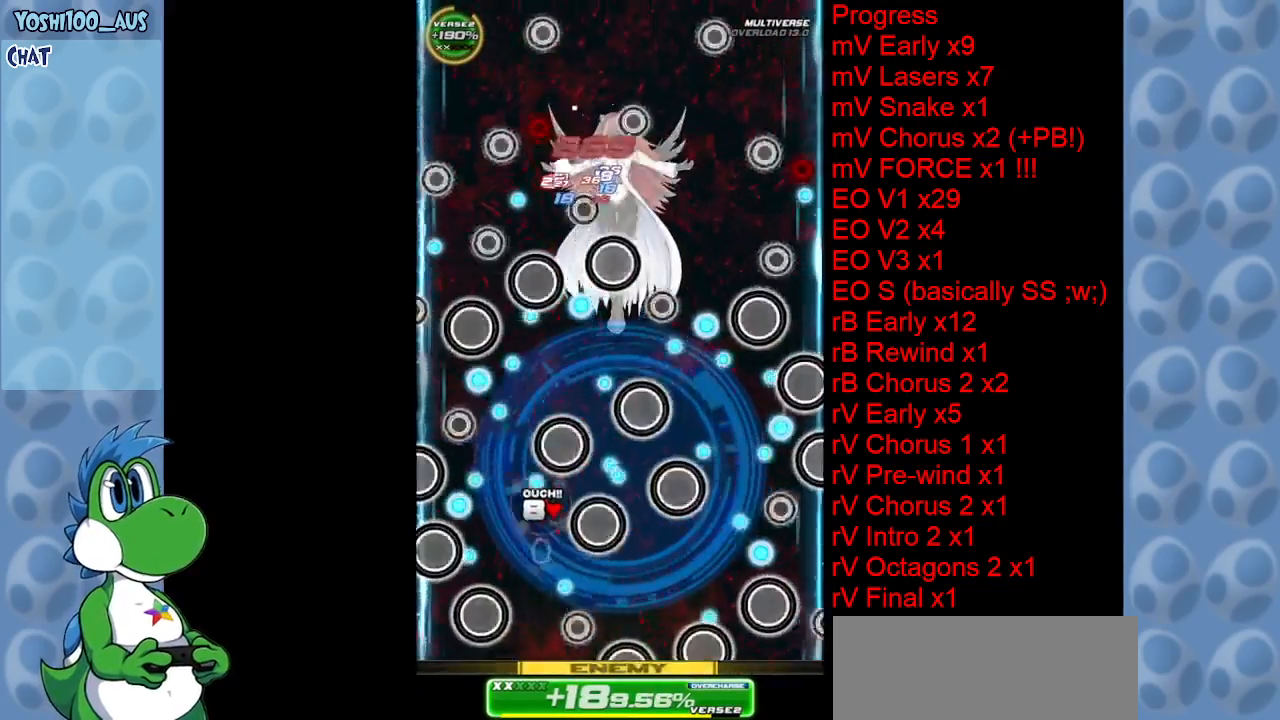
{"keys": ["right", "x"], "events": [[134, "up", "down"], [134, "z", "down"], [184, "left", "up"], [284, "z", "up"], [334, "right", "down"], [434, "up", "up"], [467, "x", "down"]]}
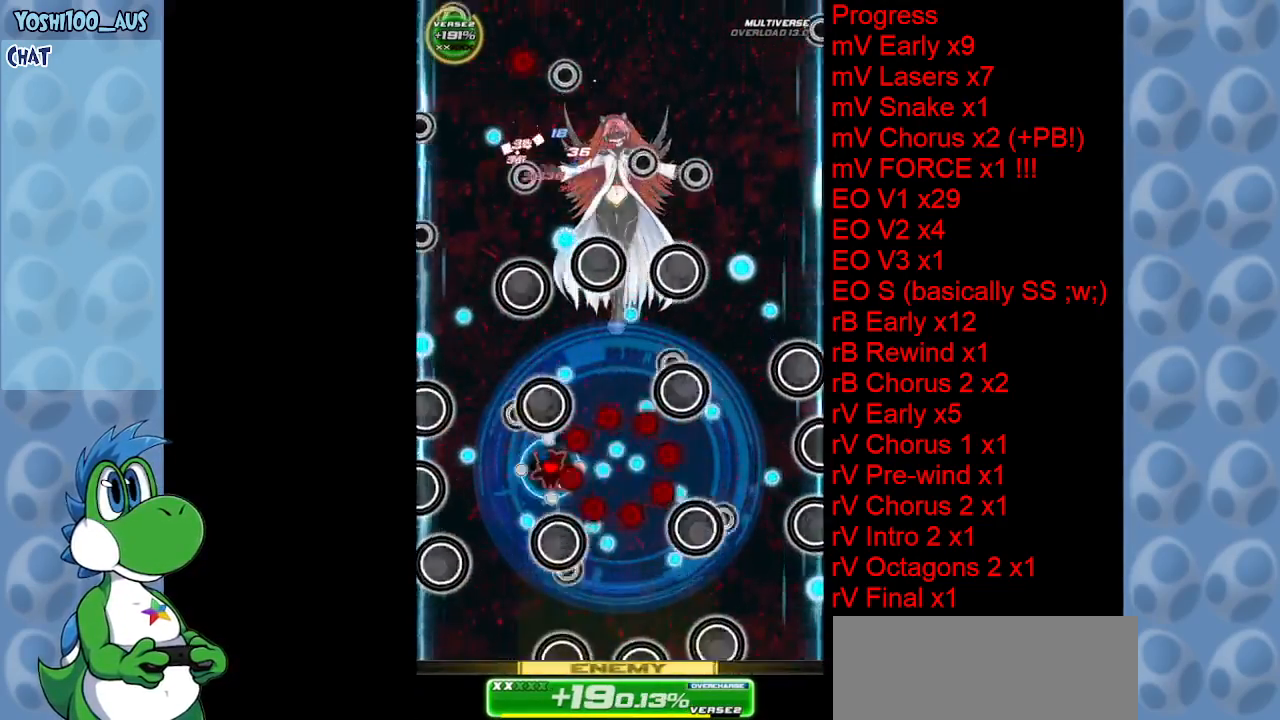
{"keys": ["left", "up"], "events": [[167, "x", "up"], [350, "z", "down"], [384, "left", "down"], [384, "right", "up"], [384, "up", "down"], [484, "z", "up"]]}
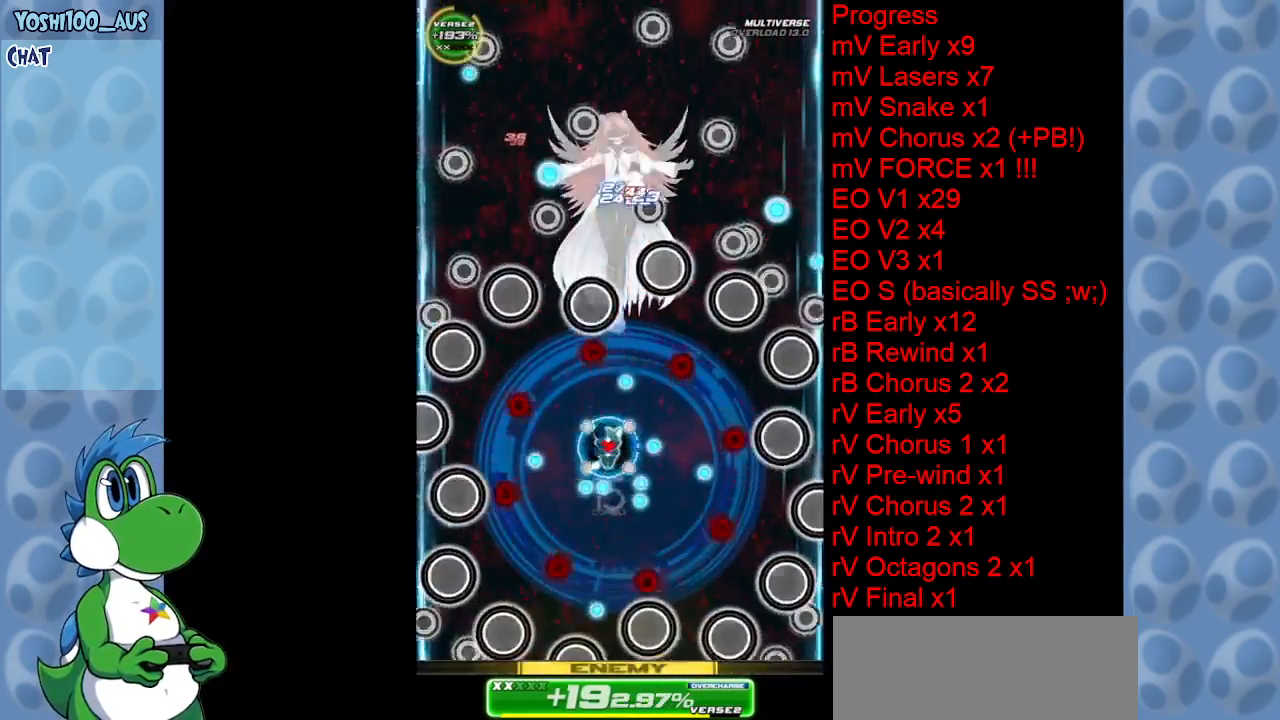
{"keys": ["left", "up", "z"], "events": [[117, "z", "down"], [267, "z", "up"], [500, "z", "down"]]}
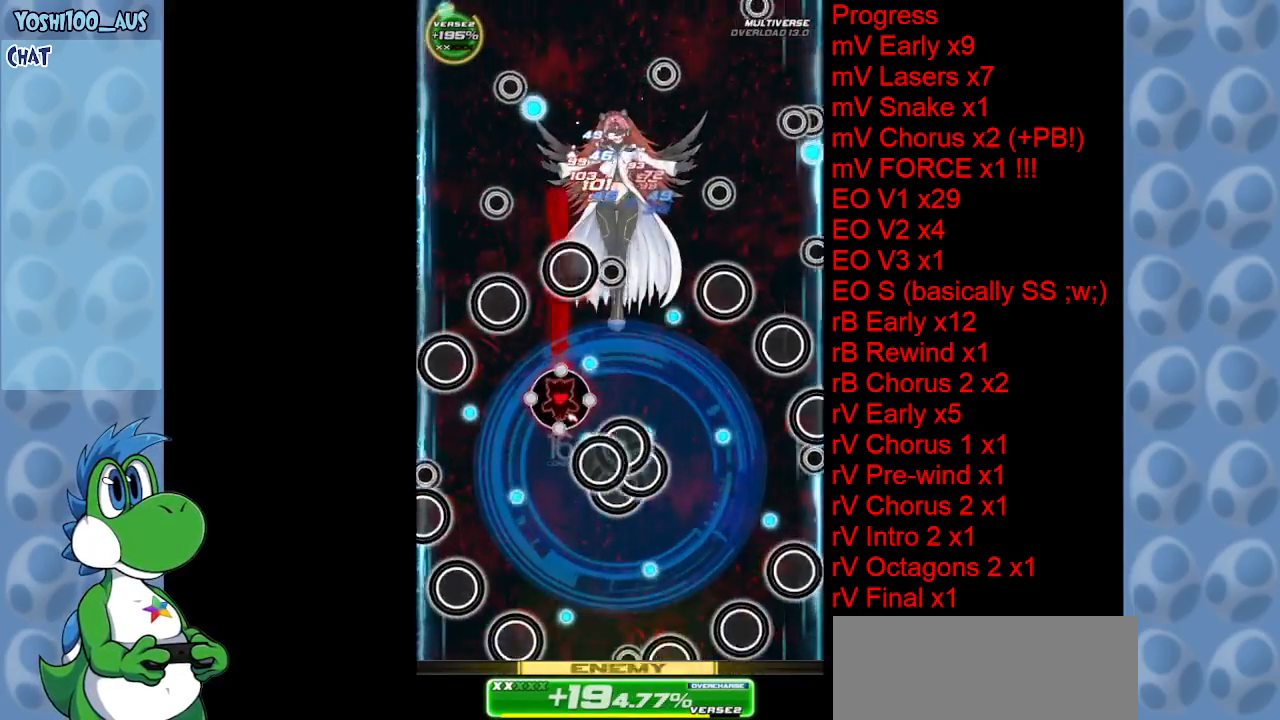
{"keys": ["down", "x"], "events": [[100, "left", "up"], [100, "up", "up"], [150, "z", "up"], [184, "right", "down"], [234, "down", "down"], [284, "x", "down"], [334, "right", "up"]]}
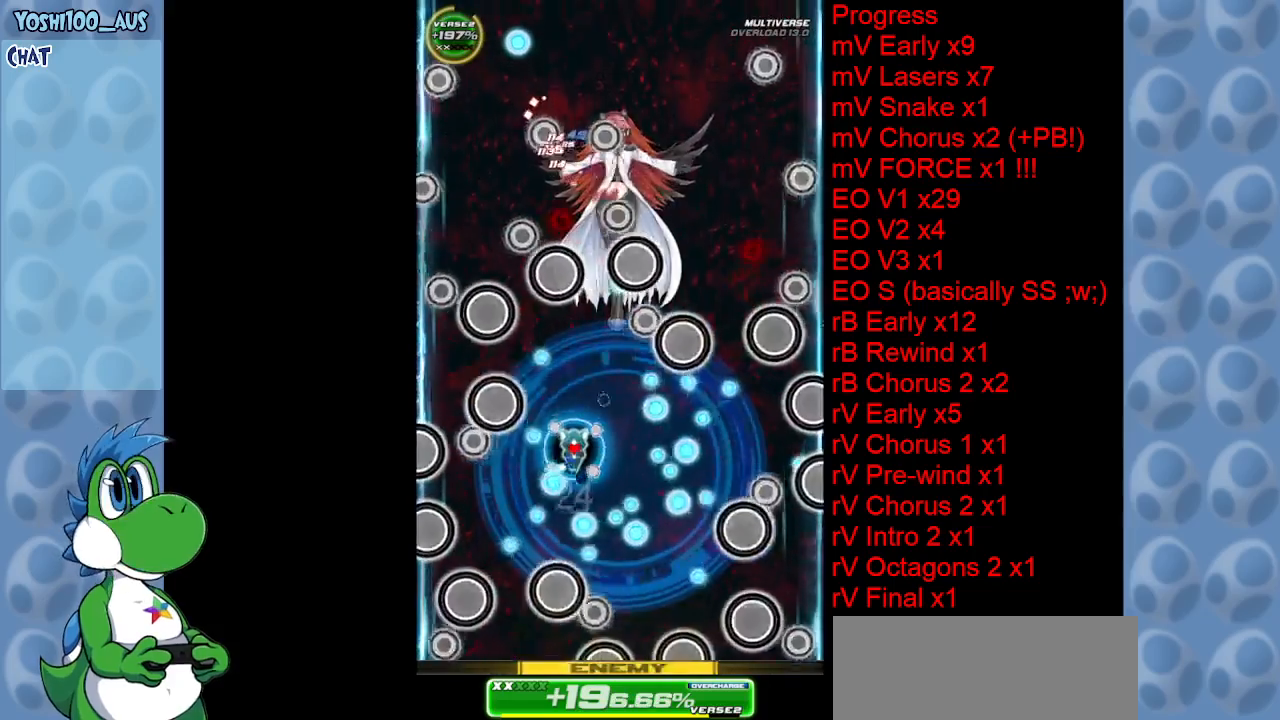
{"keys": ["right", "x"], "events": [[17, "x", "up"], [150, "z", "down"], [200, "down", "up"], [300, "z", "up"], [484, "right", "down"], [484, "x", "down"]]}
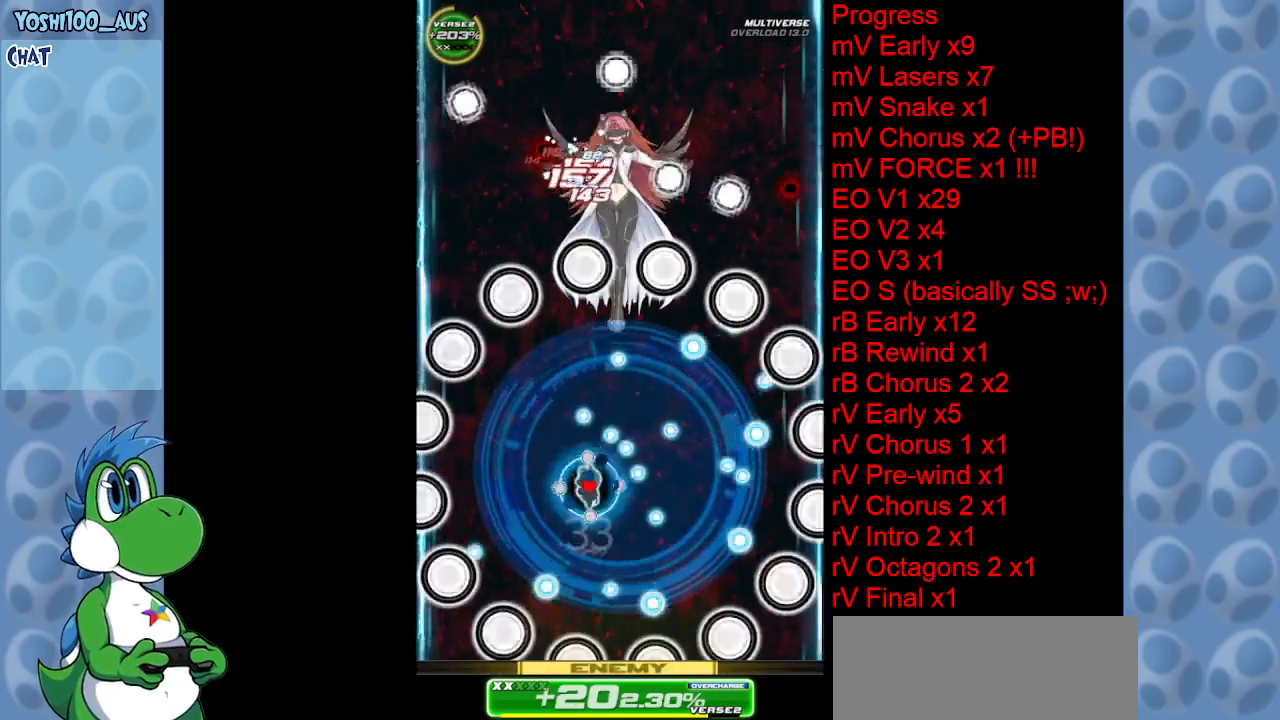
{"keys": ["left", "z"], "events": [[134, "x", "up"], [267, "up", "down"], [367, "right", "up"], [367, "z", "down"], [400, "left", "down"], [450, "up", "up"]]}
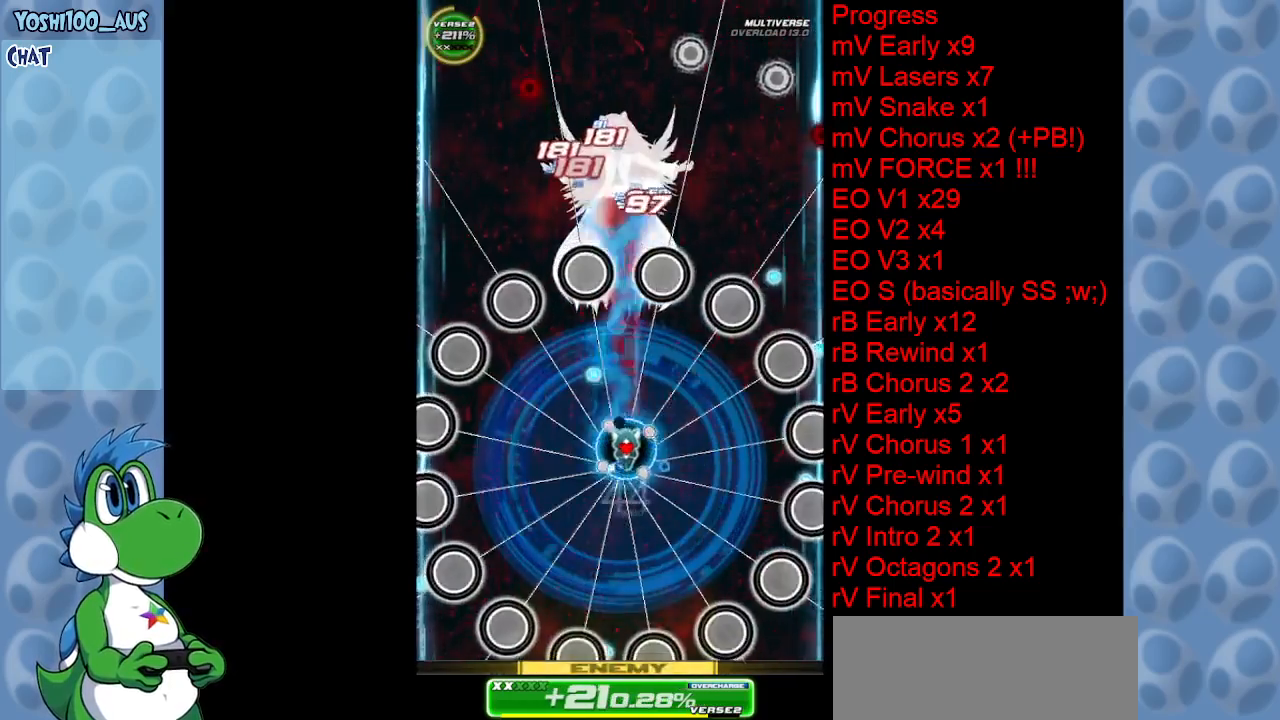
{"keys": [], "events": [[50, "z", "up"], [100, "down", "down"], [134, "c", "down"], [184, "left", "up"], [184, "right", "down"], [284, "down", "up"], [334, "c", "up"], [334, "right", "up"]]}
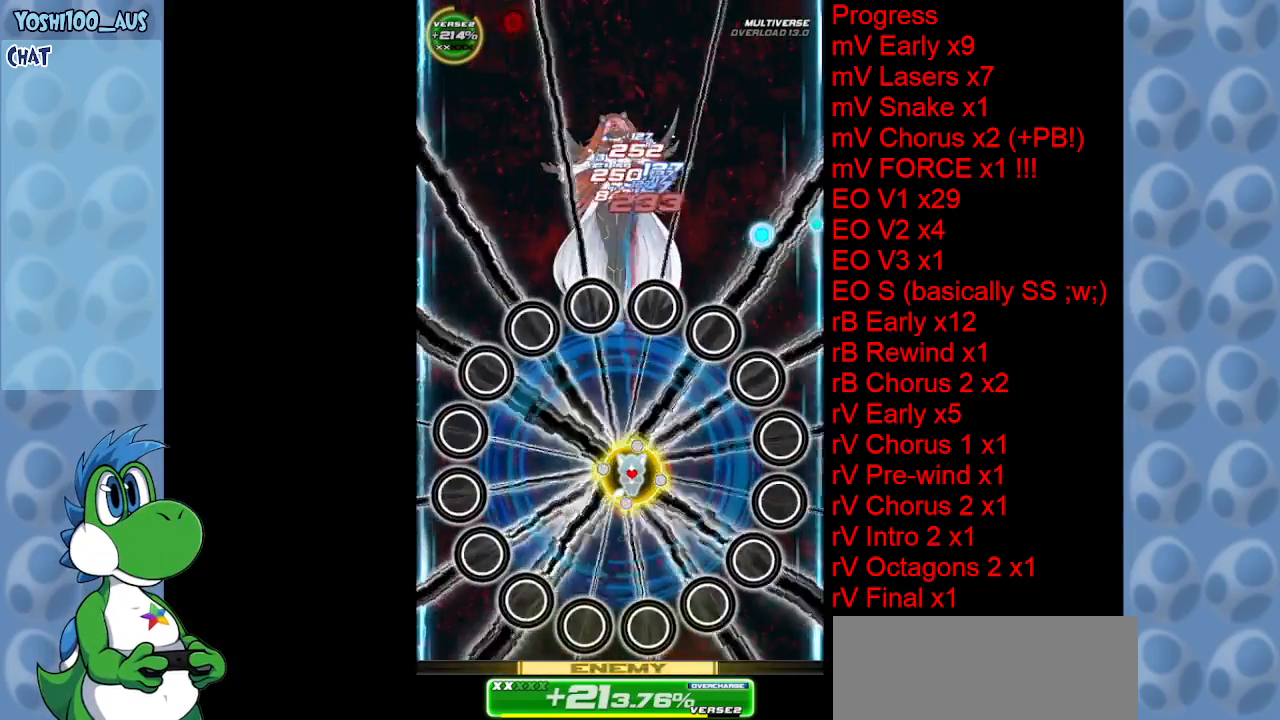
{"keys": [], "events": [[17, "z", "down"], [167, "z", "up"], [350, "z", "down"], [500, "z", "up"]]}
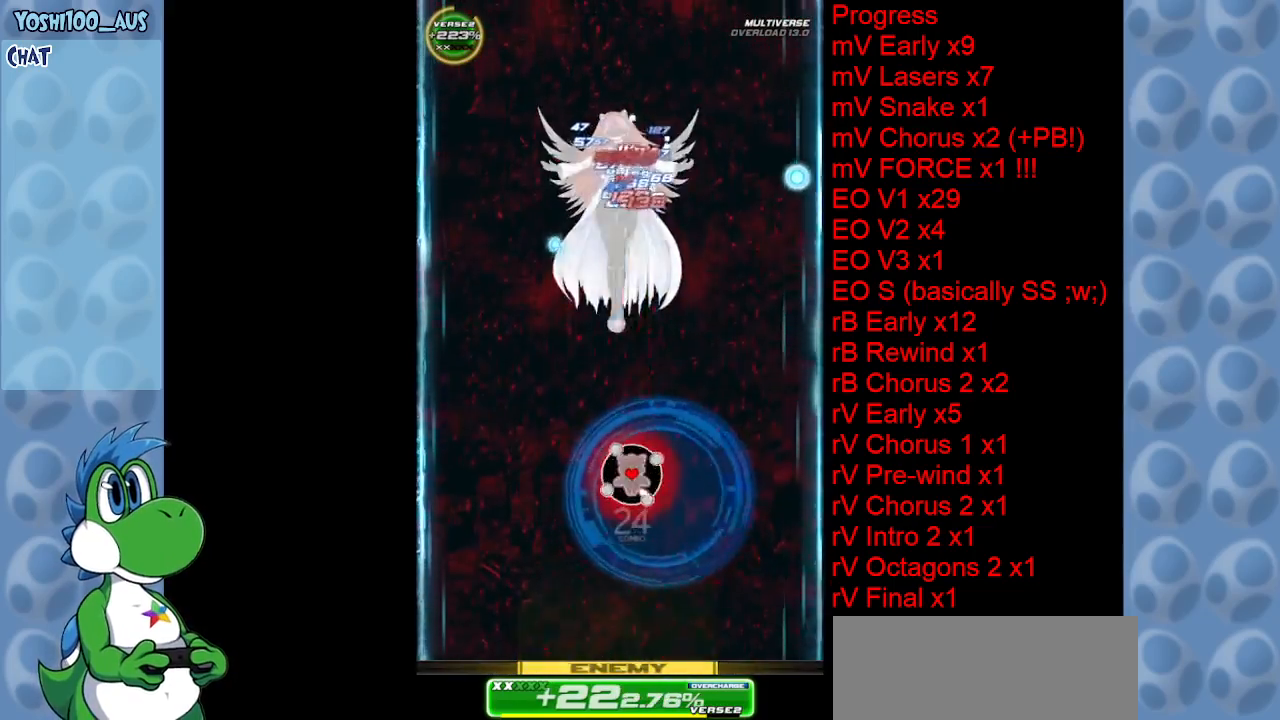
{"keys": [], "events": [[167, "z", "down"], [317, "z", "up"]]}
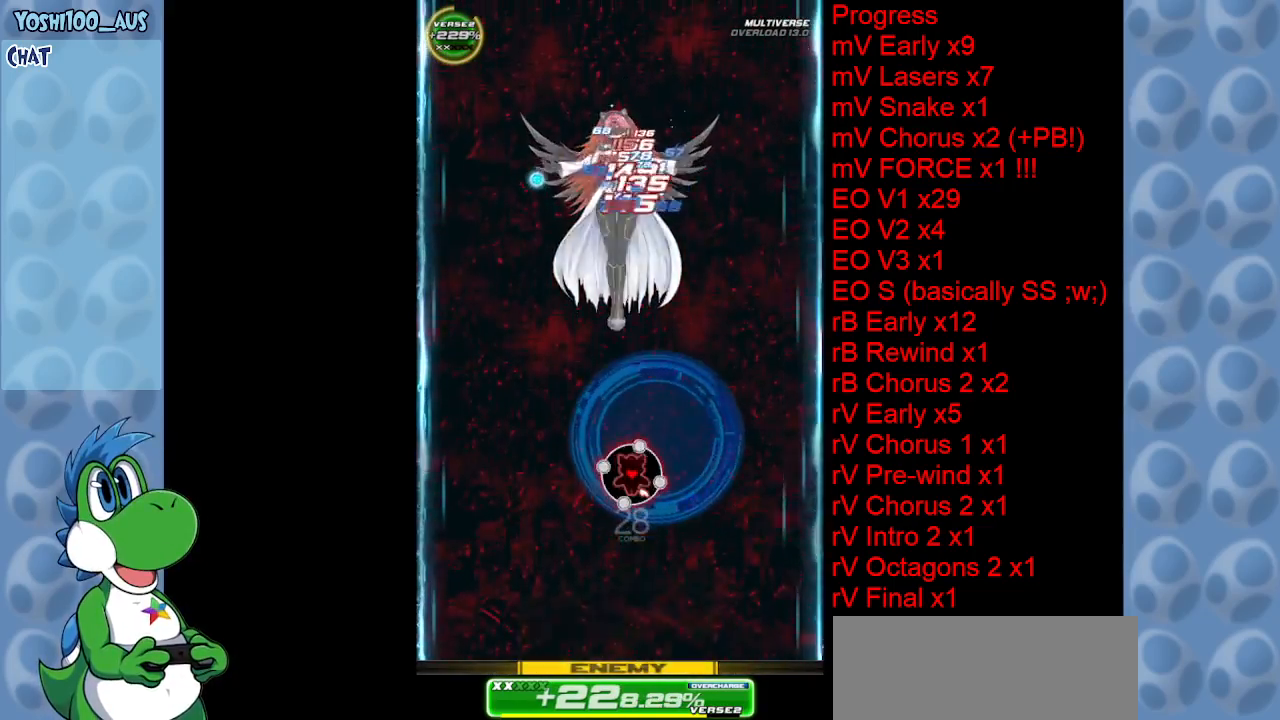
{"keys": ["z"], "events": [[50, "z", "down"], [200, "z", "up"], [367, "z", "down"]]}
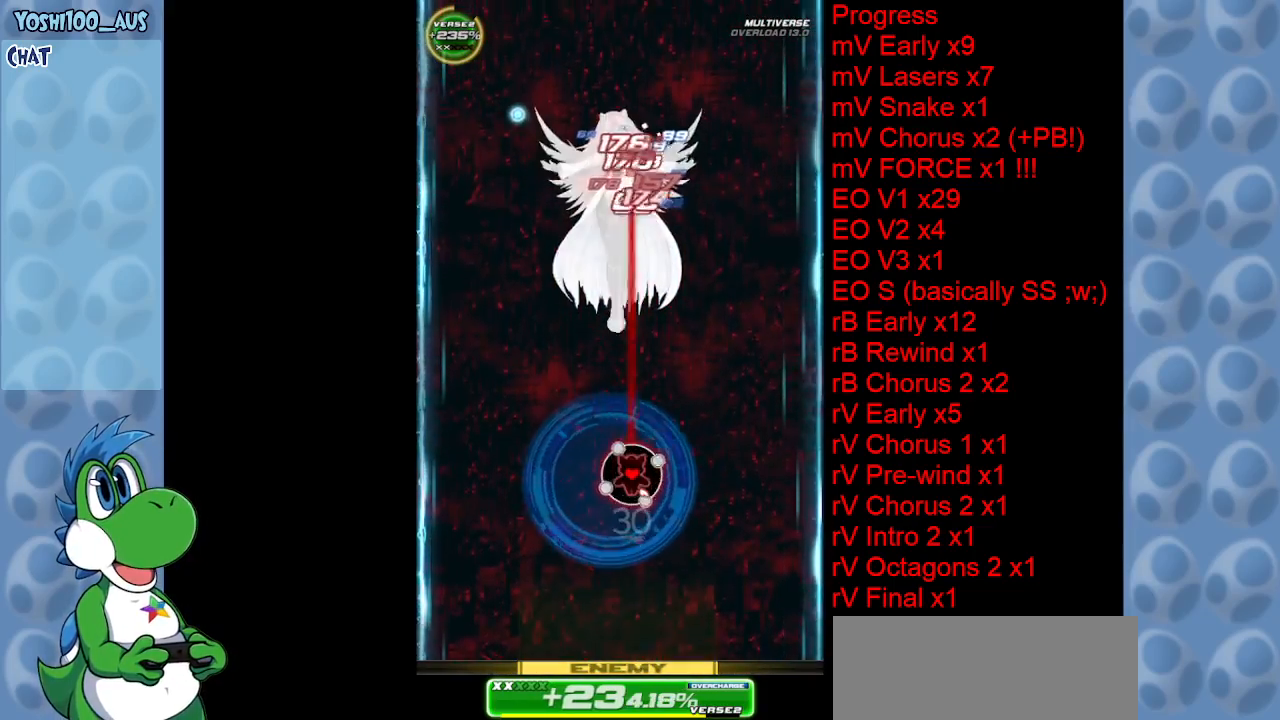
{"keys": [], "events": [[17, "z", "up"], [200, "z", "down"], [350, "z", "up"]]}